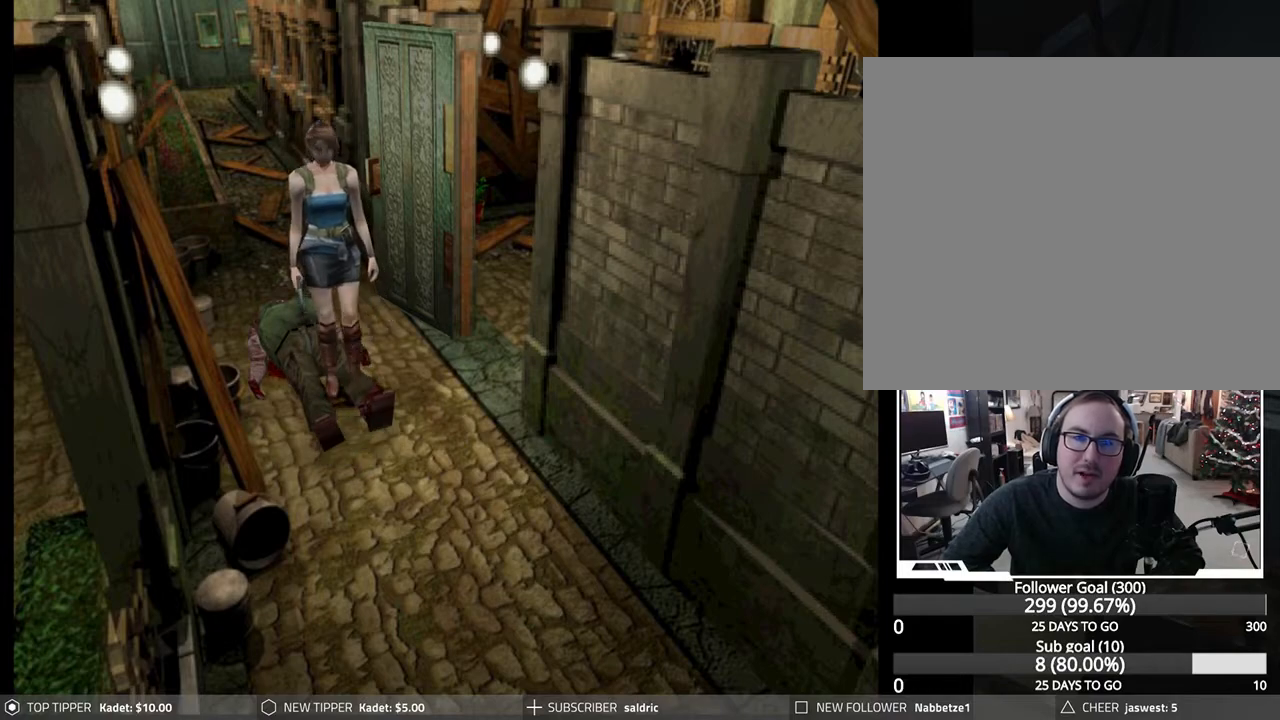
Gameplay with a controller (PlayStation layout); each line is a JSON object with the inputs held at the frame after it. "events" lists button and stick changes between this image and that frame as [ms after this image, input, new state], when the widget could be followed in between. Not read: right_stick.
{"buttons": [], "left_stick": "center", "events": [[50, "TRIANGLE", "up"]]}
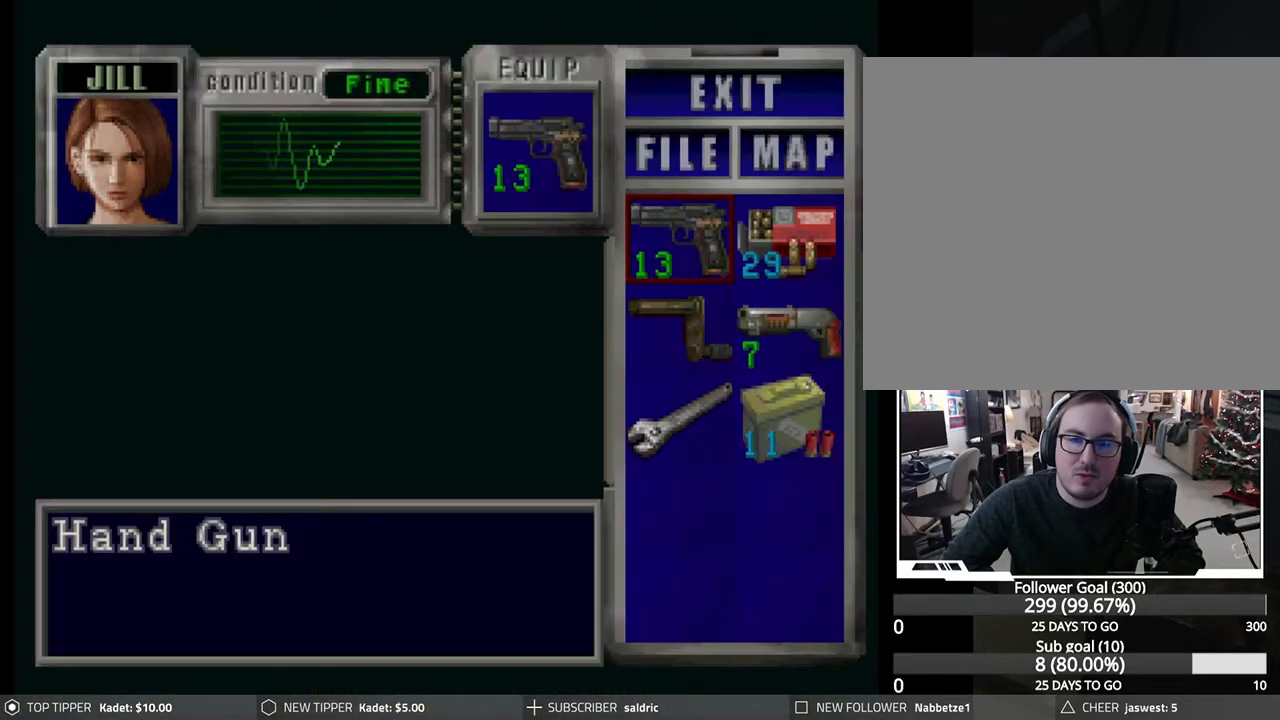
{"buttons": [], "left_stick": "center", "events": [[117, "DPAD_DOWN", "down"], [233, "DPAD_DOWN", "up"], [317, "DPAD_DOWN", "down"], [383, "DPAD_DOWN", "up"]]}
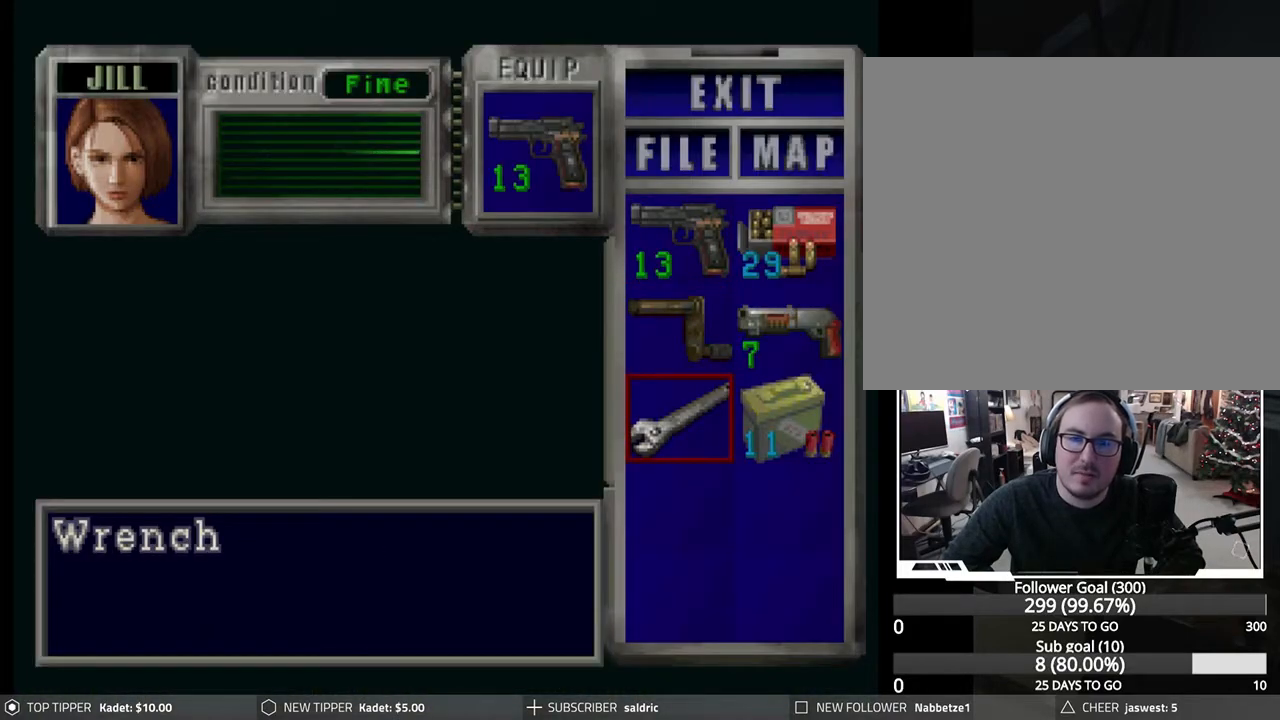
{"buttons": ["DPAD_UP"], "left_stick": "center", "events": [[50, "DPAD_UP", "down"], [150, "DPAD_UP", "up"], [433, "DPAD_UP", "down"]]}
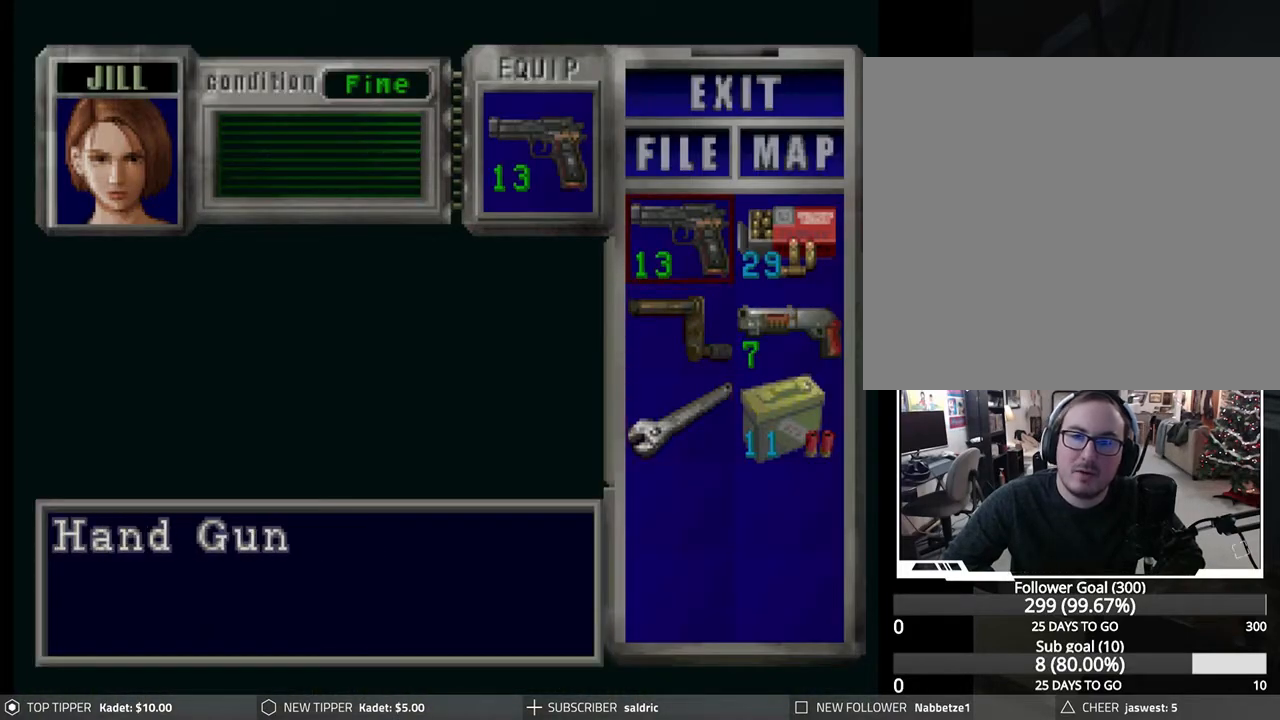
{"buttons": ["DPAD_RIGHT"], "left_stick": "center", "events": [[17, "DPAD_UP", "up"], [67, "CROSS", "down"], [217, "CROSS", "up"], [233, "DPAD_DOWN", "down"], [317, "DPAD_DOWN", "up"], [367, "CROSS", "down"], [483, "DPAD_RIGHT", "down"], [500, "CROSS", "up"]]}
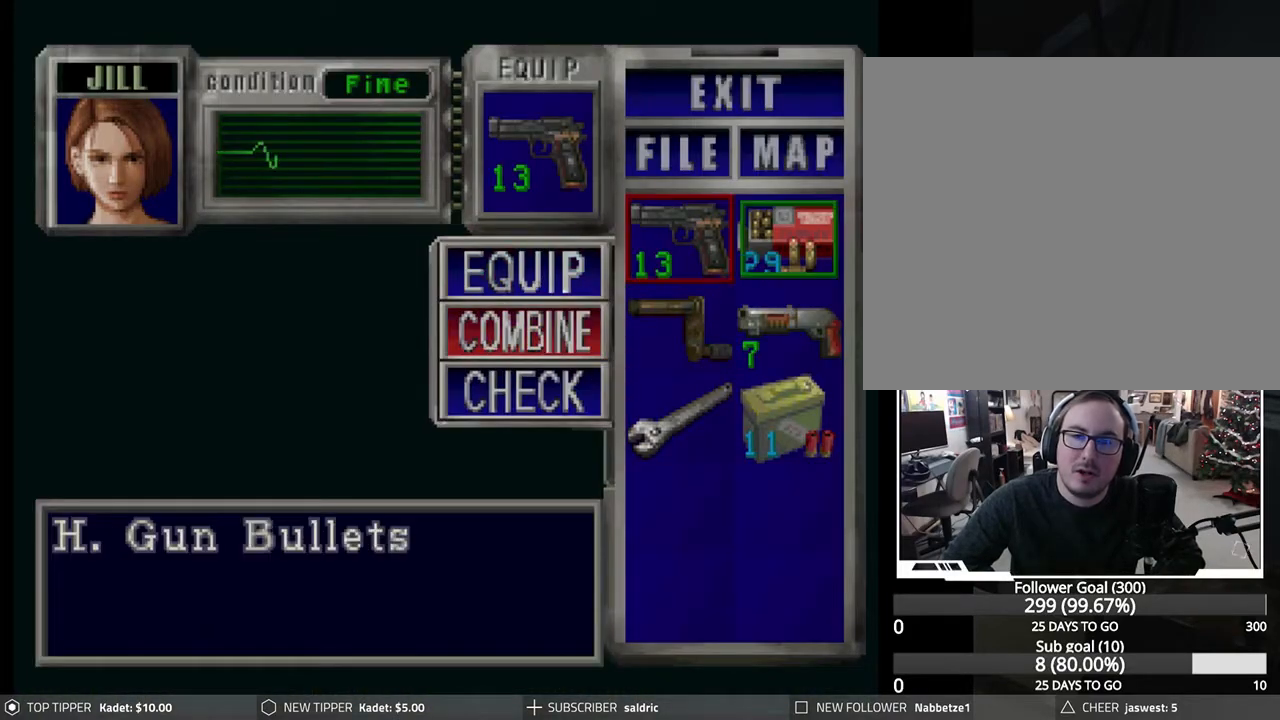
{"buttons": [], "left_stick": "center", "events": [[83, "DPAD_RIGHT", "up"], [167, "CROSS", "down"], [333, "CROSS", "up"]]}
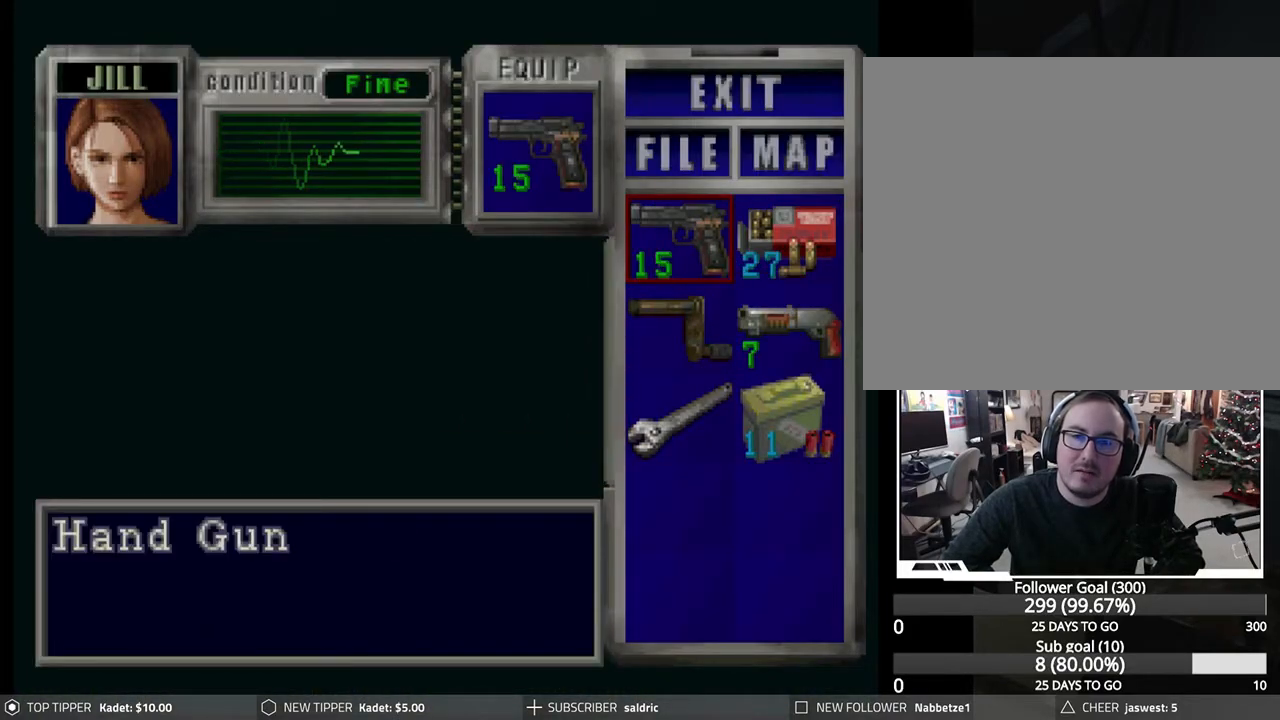
{"buttons": [], "left_stick": "center", "events": [[150, "DPAD_DOWN", "down"], [233, "DPAD_DOWN", "up"], [333, "CIRCLE", "down"], [450, "CIRCLE", "up"]]}
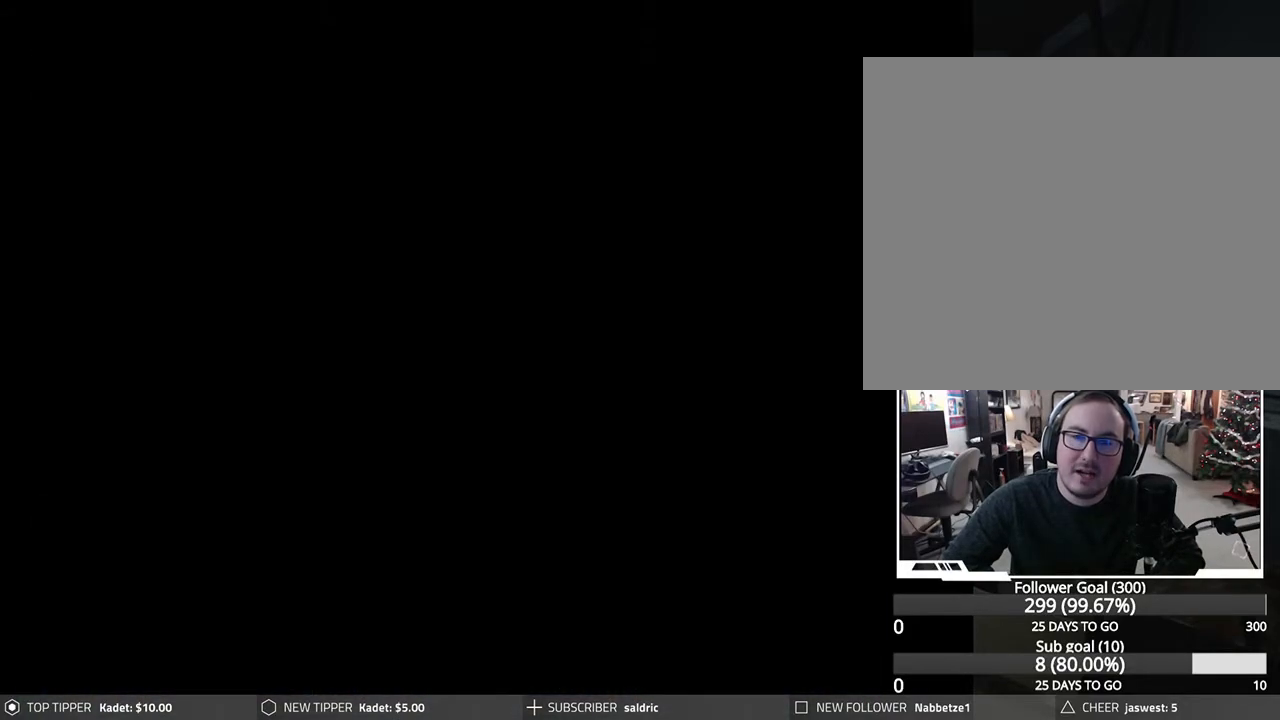
{"buttons": [], "left_stick": "center", "events": [[233, "TRIANGLE", "down"], [367, "TRIANGLE", "up"]]}
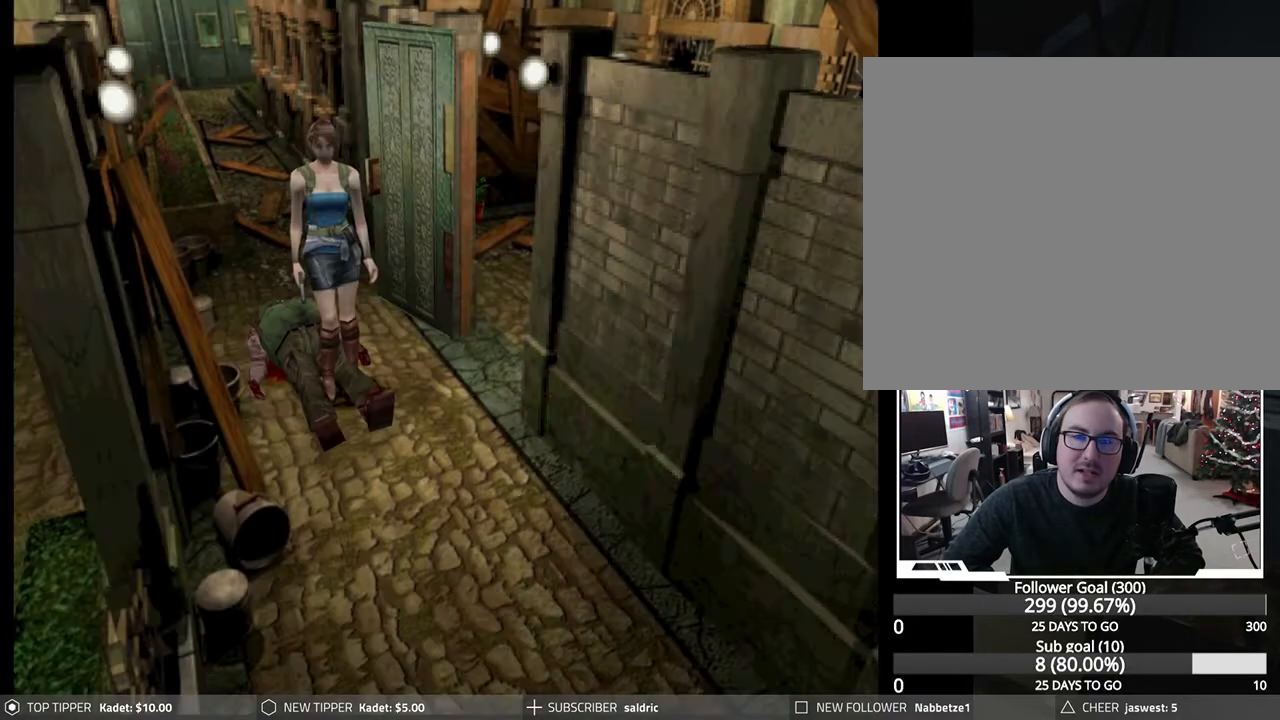
{"buttons": ["DPAD_DOWN"], "left_stick": "center", "events": [[100, "DPAD_DOWN", "down"]]}
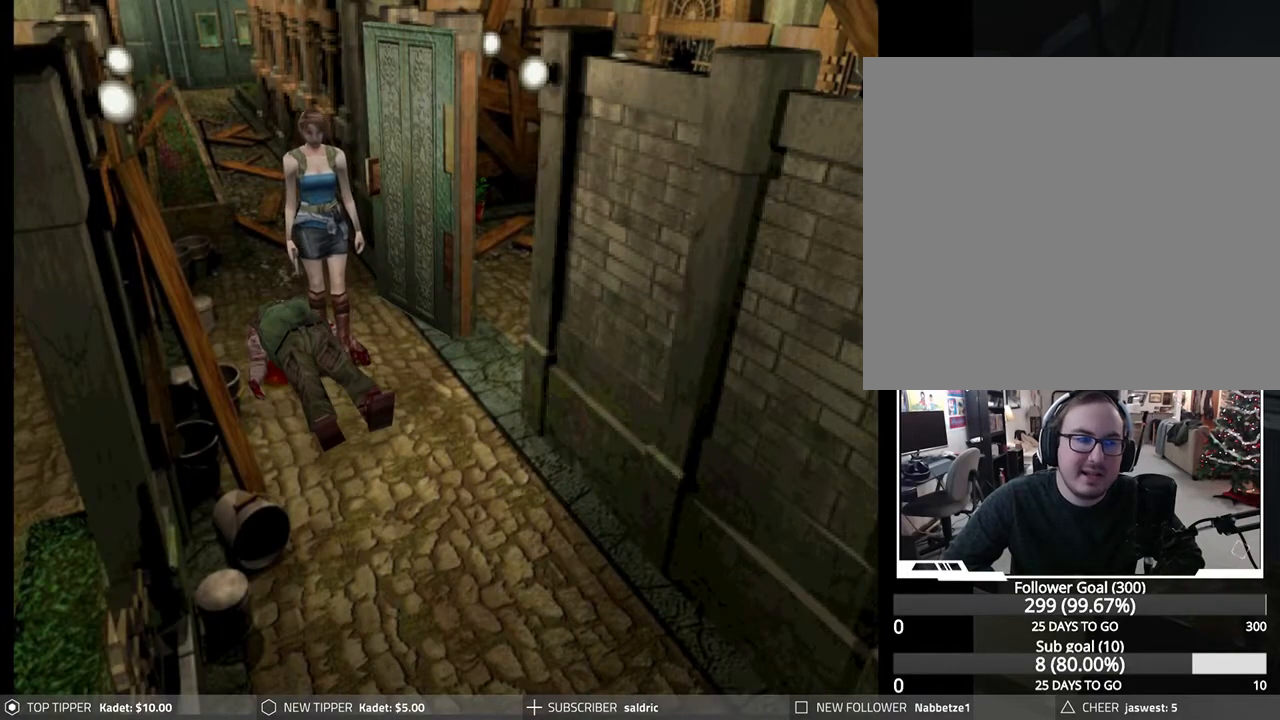
{"buttons": ["DPAD_DOWN"], "left_stick": "center", "events": [[283, "DPAD_LEFT", "down"], [400, "DPAD_LEFT", "up"]]}
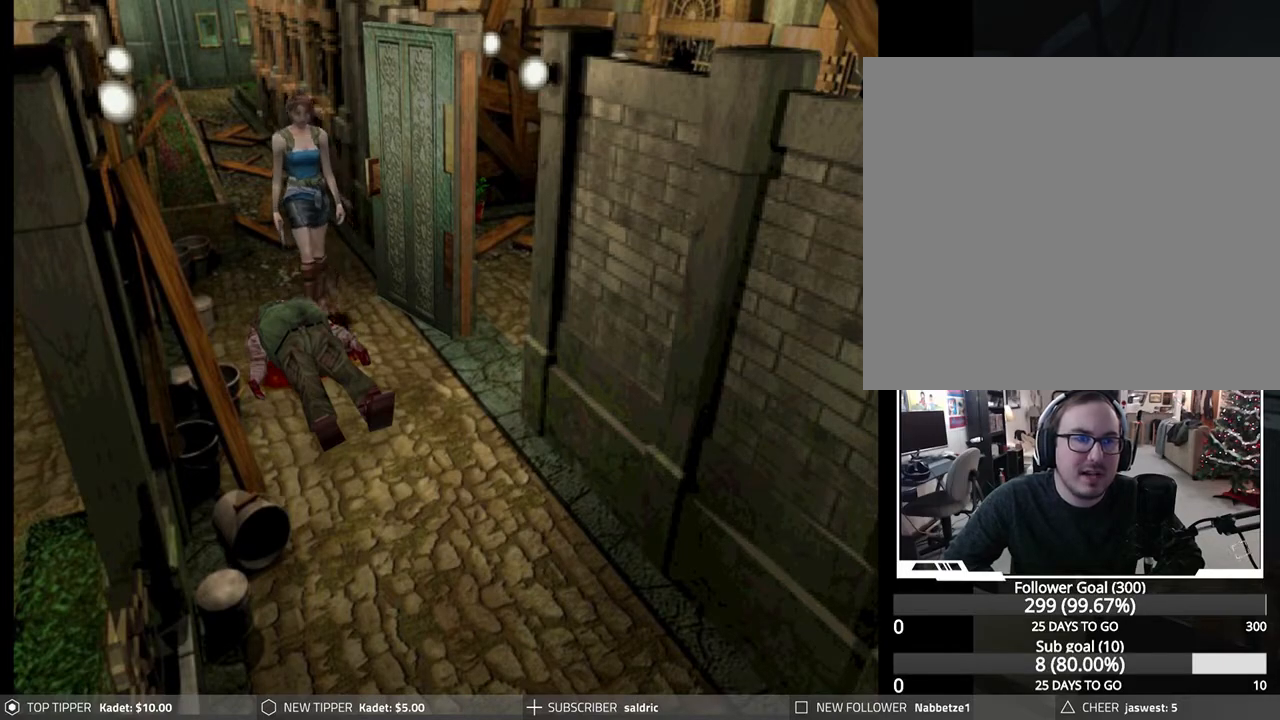
{"buttons": ["DPAD_DOWN", "DPAD_RIGHT"], "left_stick": "center", "events": [[400, "DPAD_RIGHT", "down"]]}
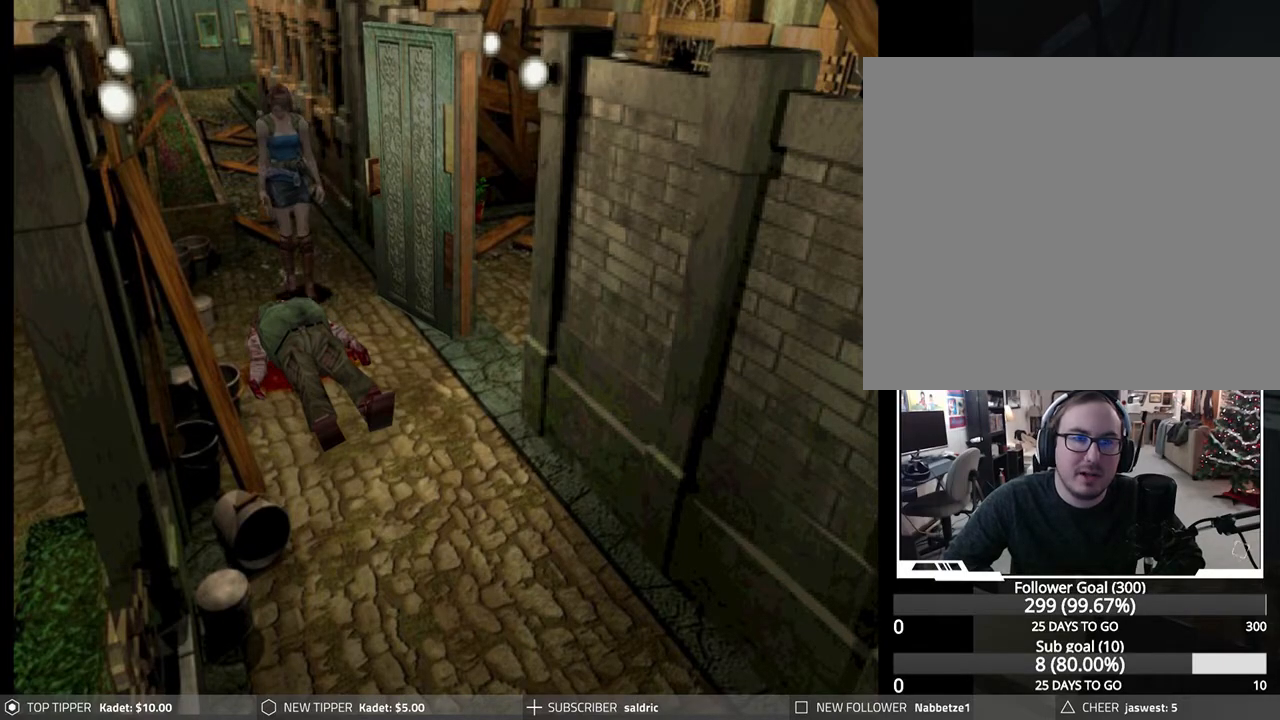
{"buttons": ["DPAD_DOWN"], "left_stick": "center", "events": [[33, "DPAD_RIGHT", "up"]]}
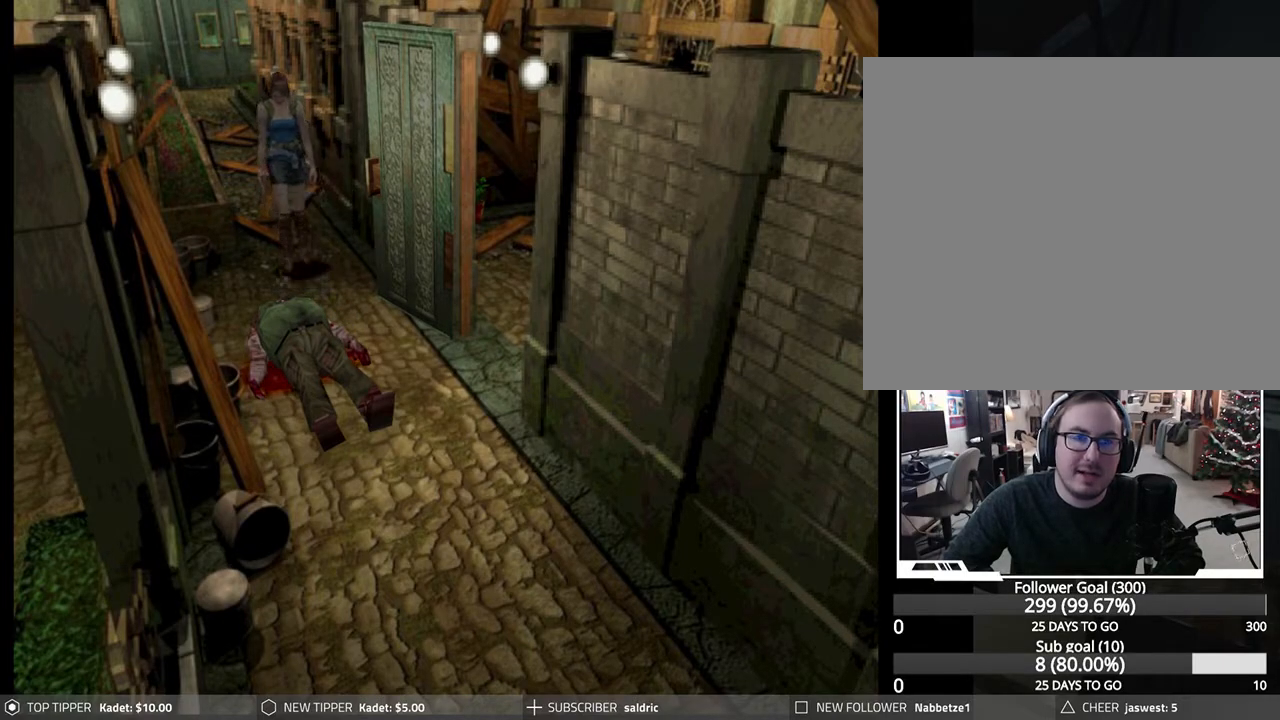
{"buttons": ["DPAD_DOWN"], "left_stick": "center", "events": [[83, "DPAD_LEFT", "down"], [183, "DPAD_LEFT", "up"]]}
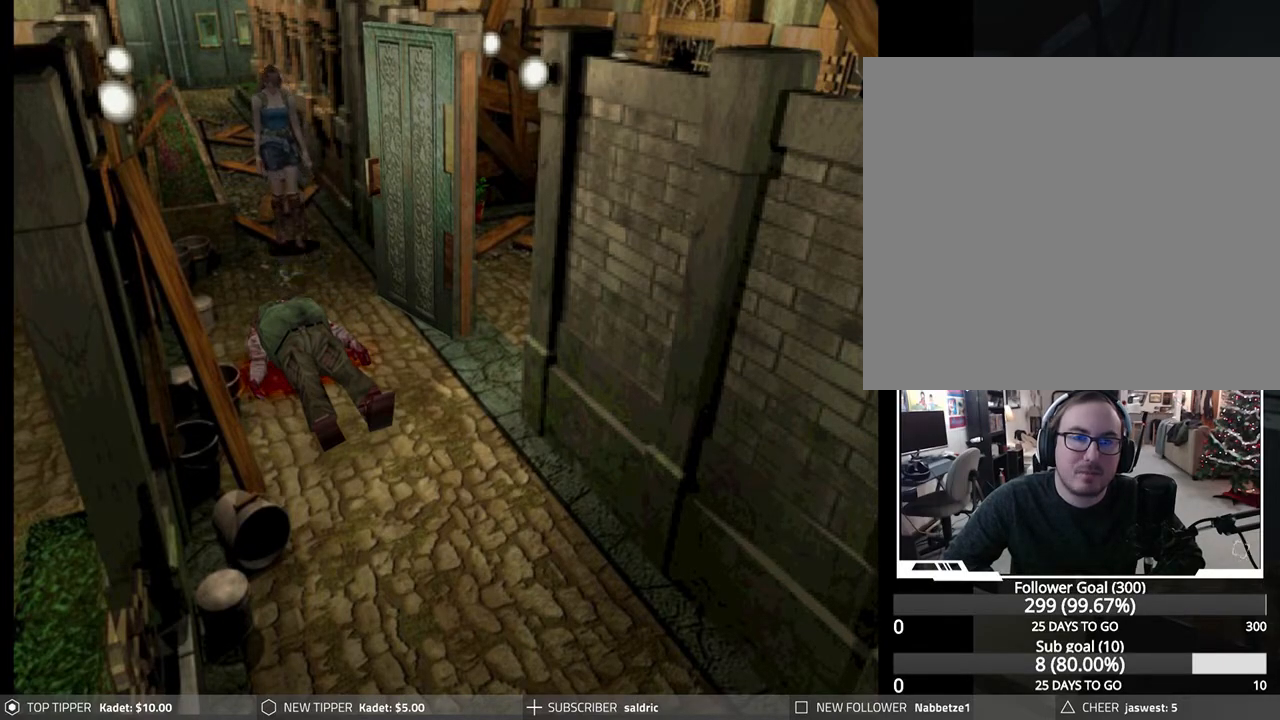
{"buttons": ["DPAD_DOWN"], "left_stick": "center", "events": []}
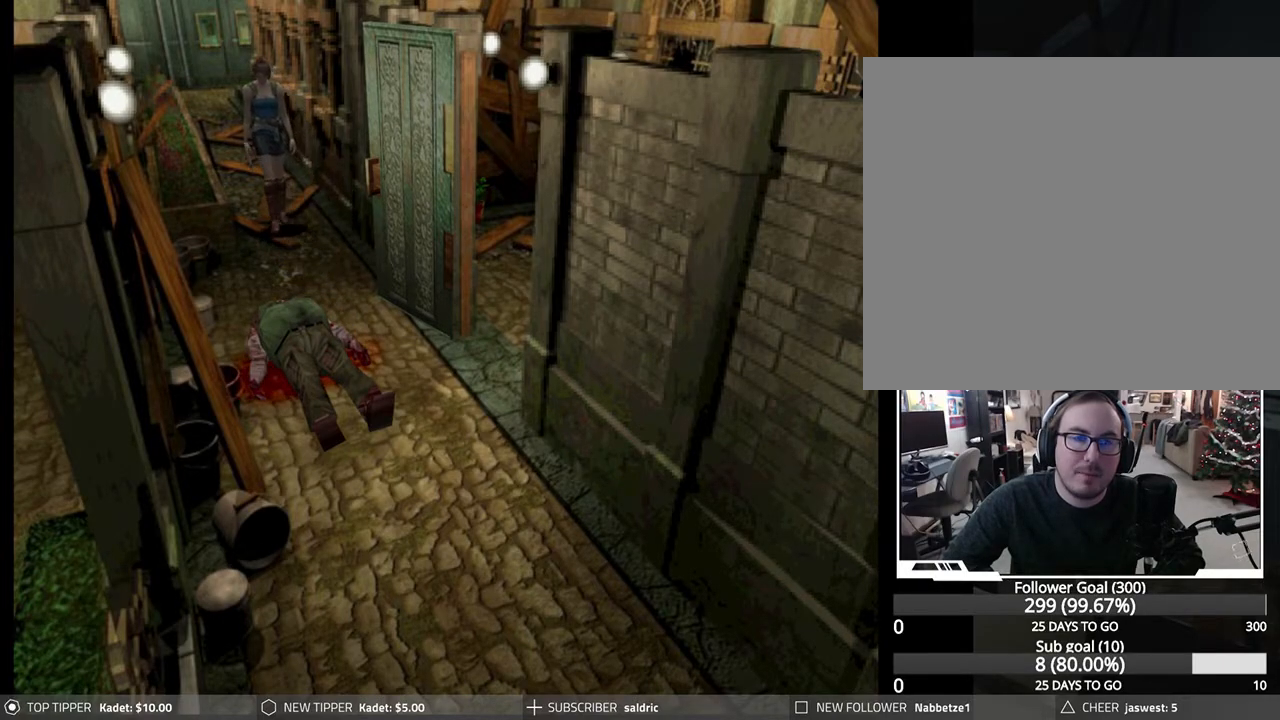
{"buttons": ["DPAD_DOWN"], "left_stick": "center", "events": [[17, "DPAD_RIGHT", "down"], [167, "DPAD_RIGHT", "up"]]}
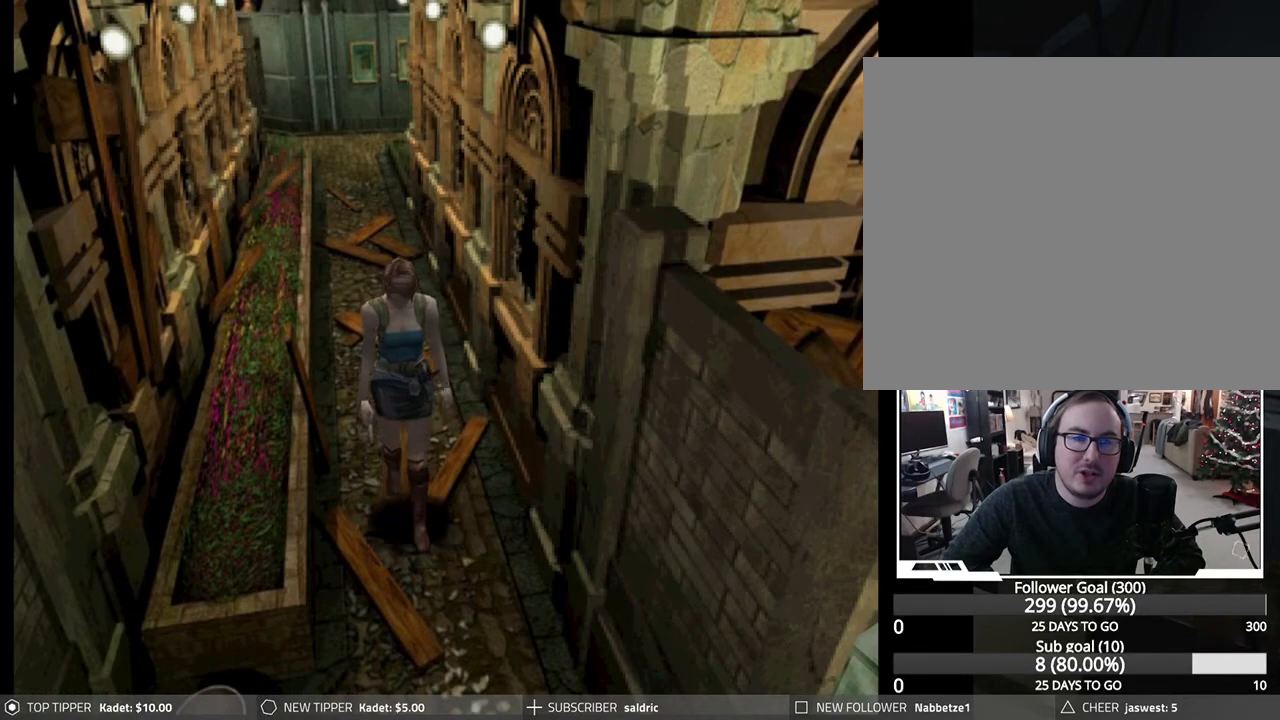
{"buttons": ["DPAD_DOWN"], "left_stick": "center", "events": []}
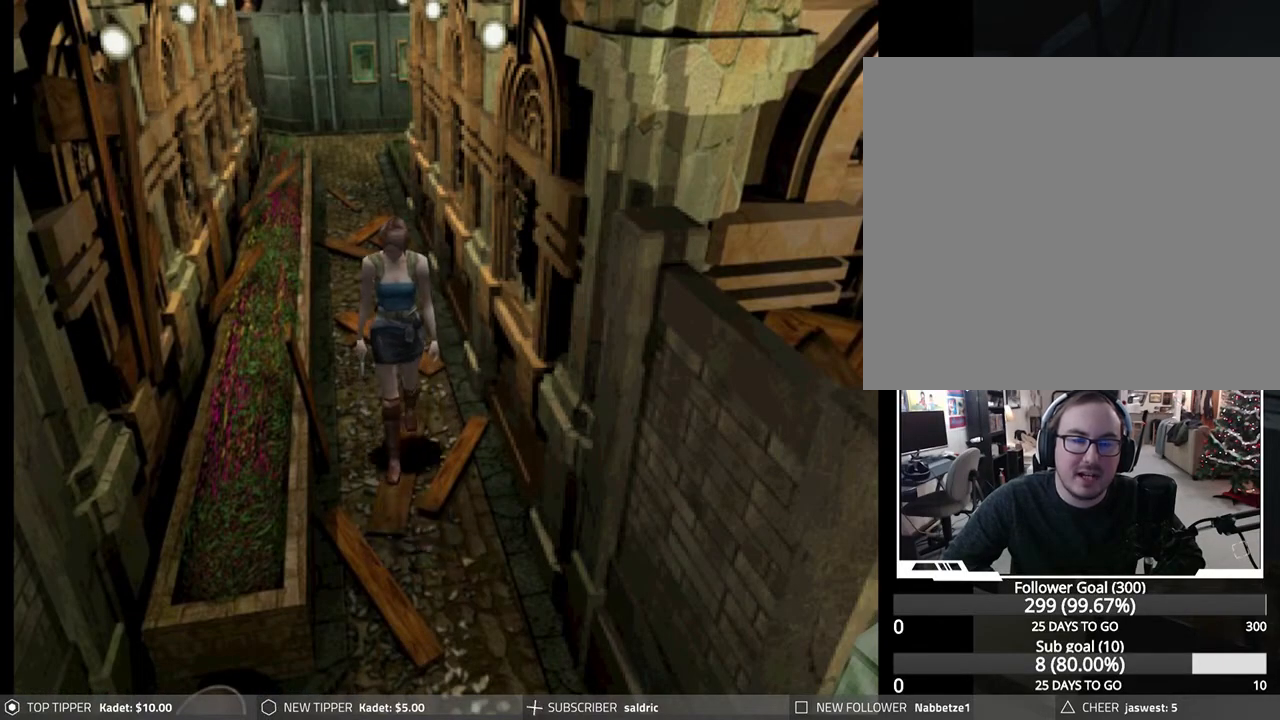
{"buttons": ["DPAD_DOWN"], "left_stick": "center", "events": []}
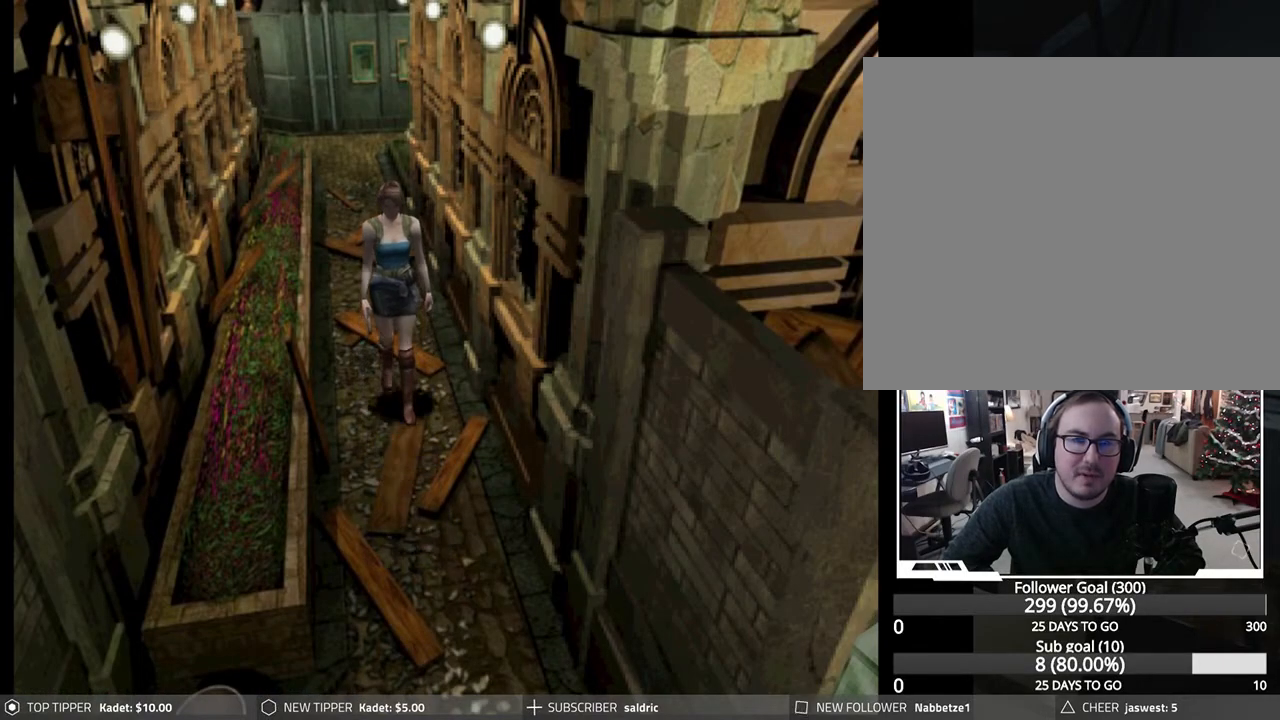
{"buttons": ["DPAD_DOWN"], "left_stick": "center", "events": []}
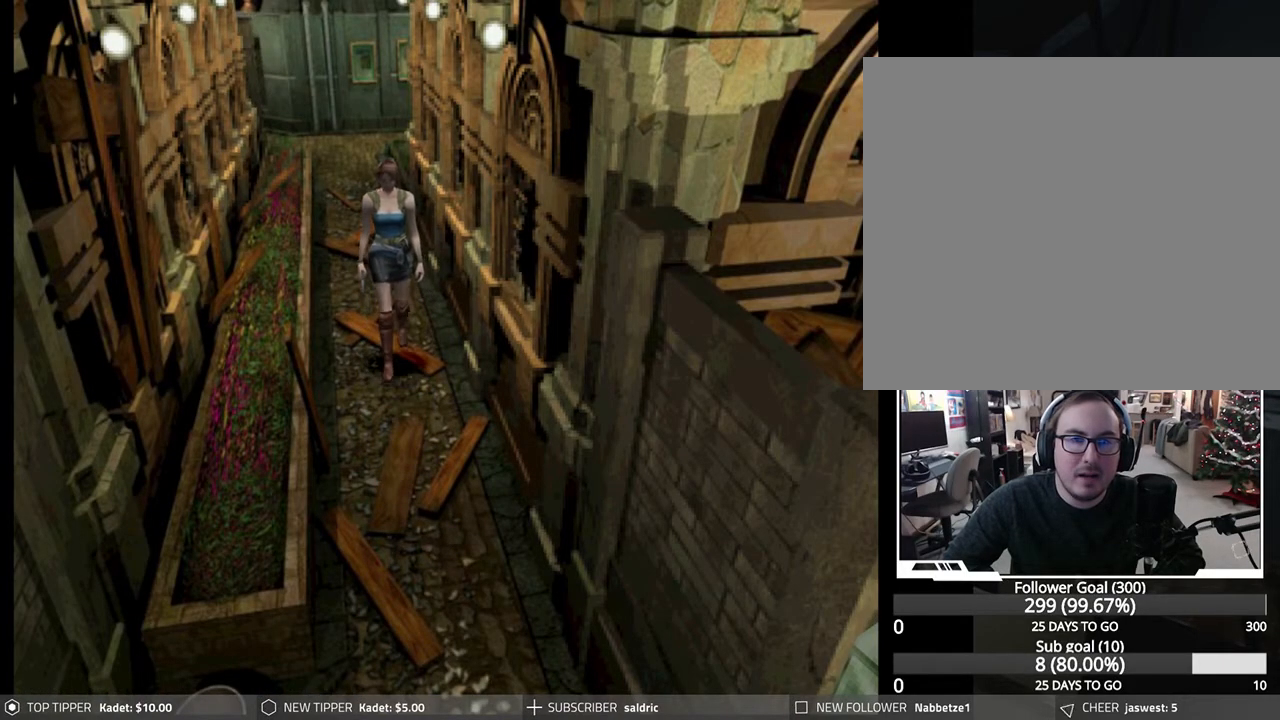
{"buttons": ["DPAD_DOWN"], "left_stick": "center", "events": []}
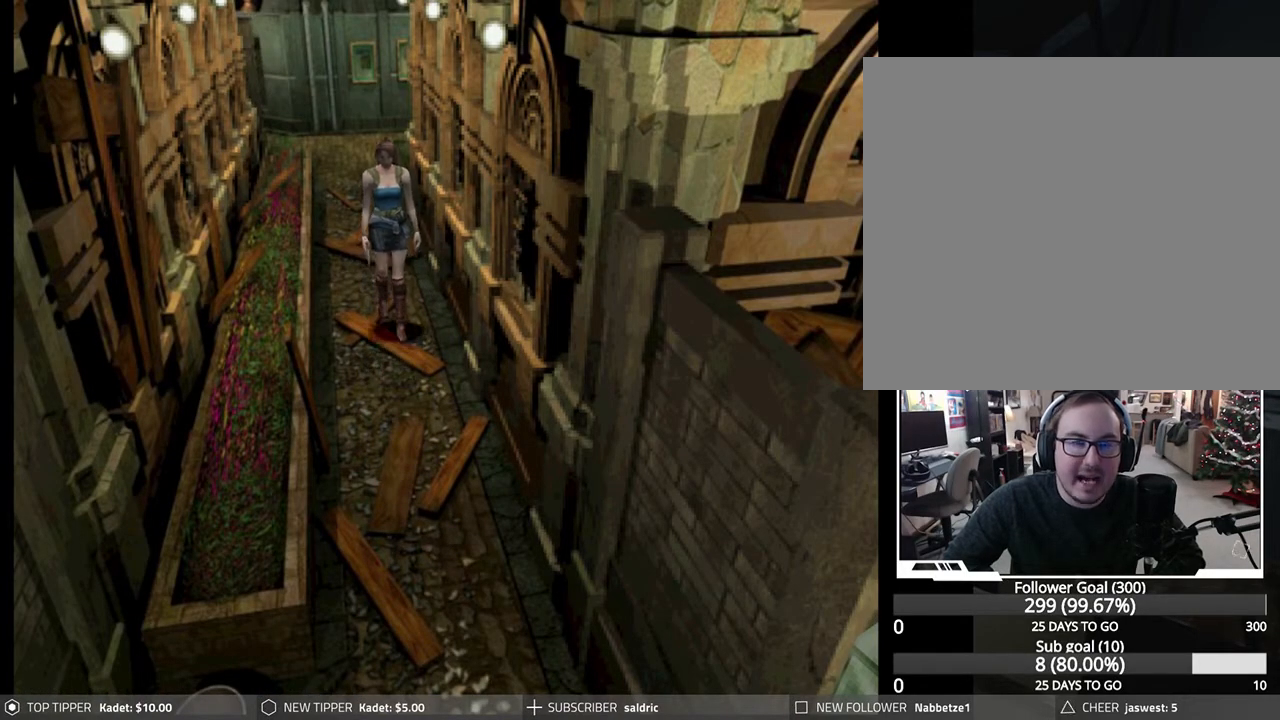
{"buttons": ["DPAD_DOWN"], "left_stick": "center", "events": []}
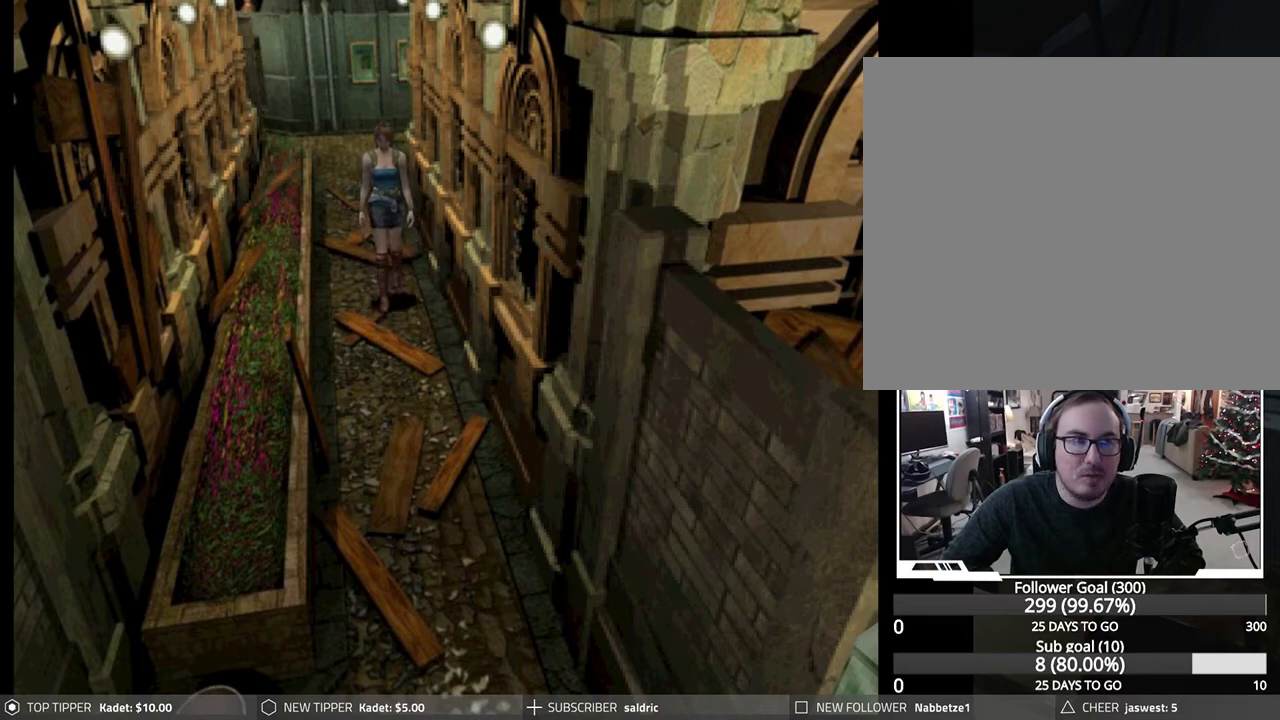
{"buttons": ["DPAD_DOWN"], "left_stick": "center", "events": []}
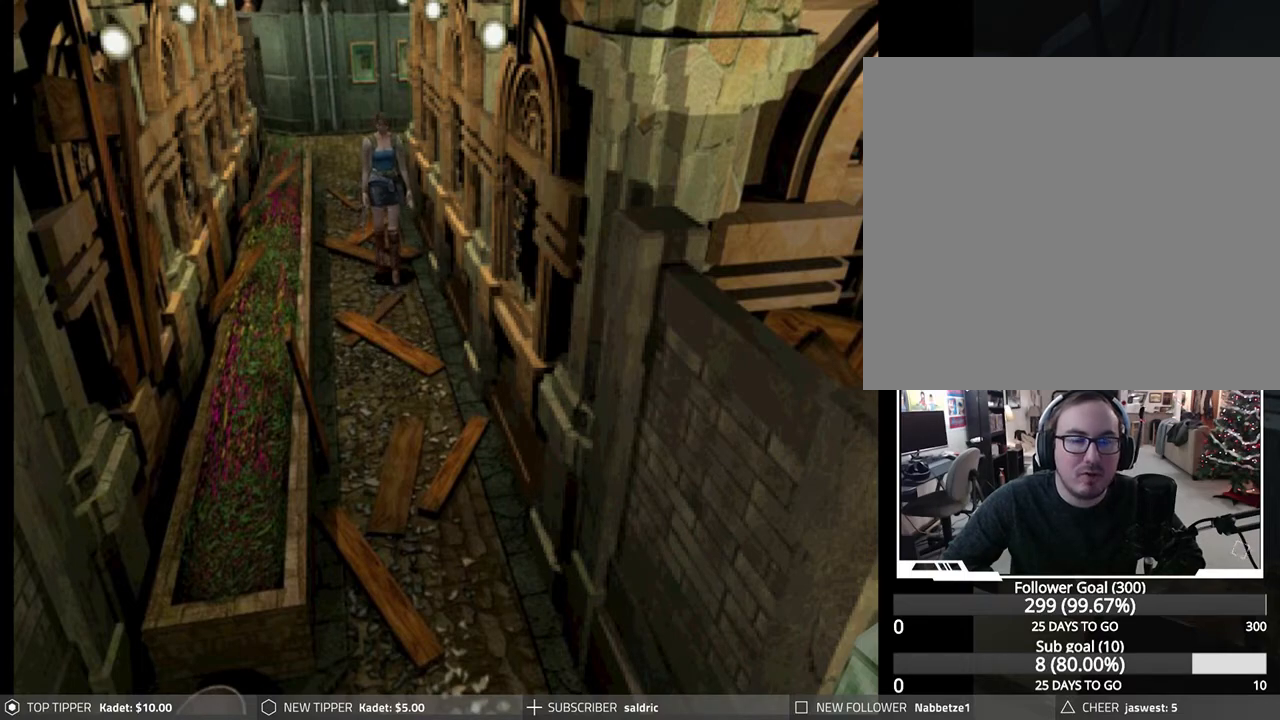
{"buttons": ["DPAD_DOWN"], "left_stick": "center", "events": []}
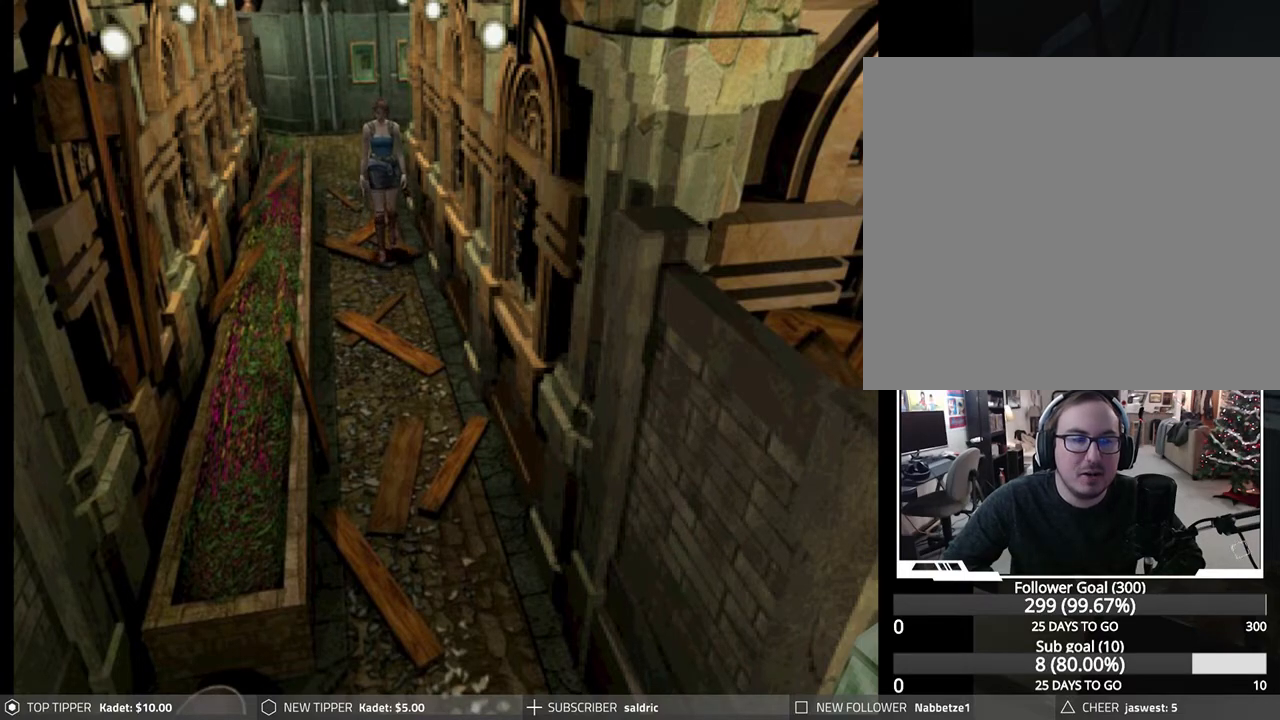
{"buttons": ["DPAD_DOWN"], "left_stick": "center", "events": []}
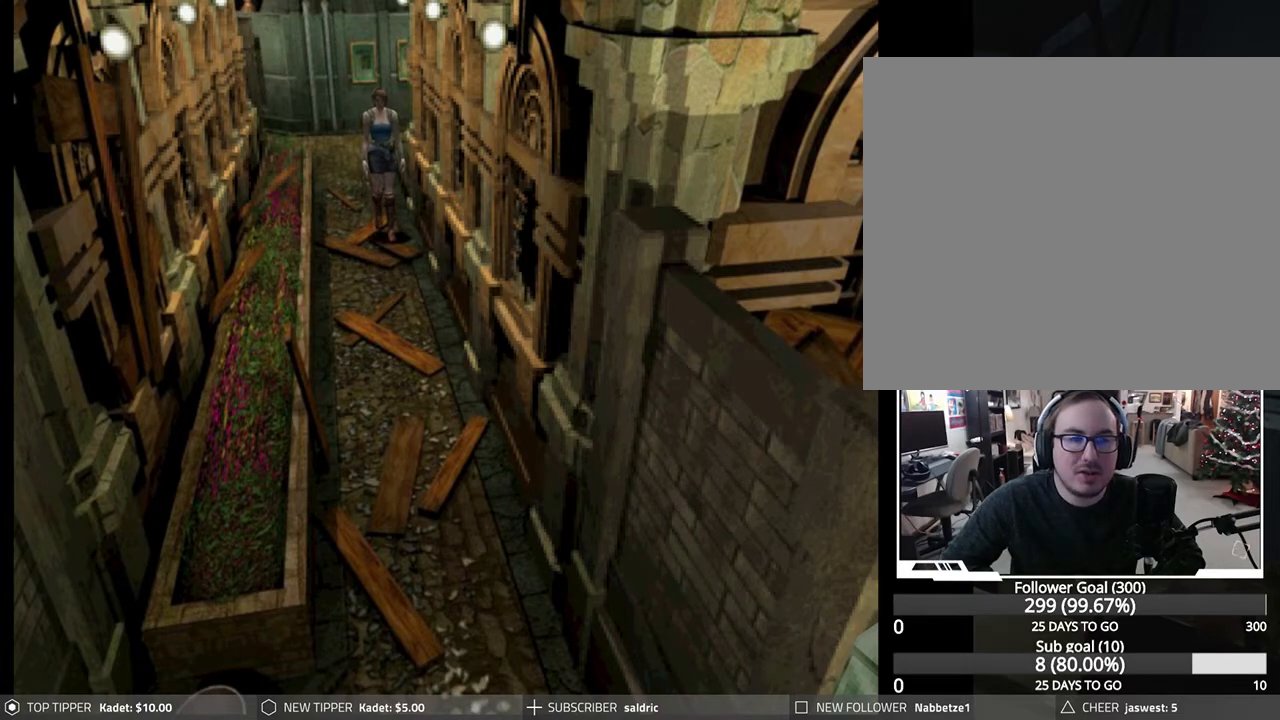
{"buttons": ["DPAD_DOWN"], "left_stick": "center", "events": []}
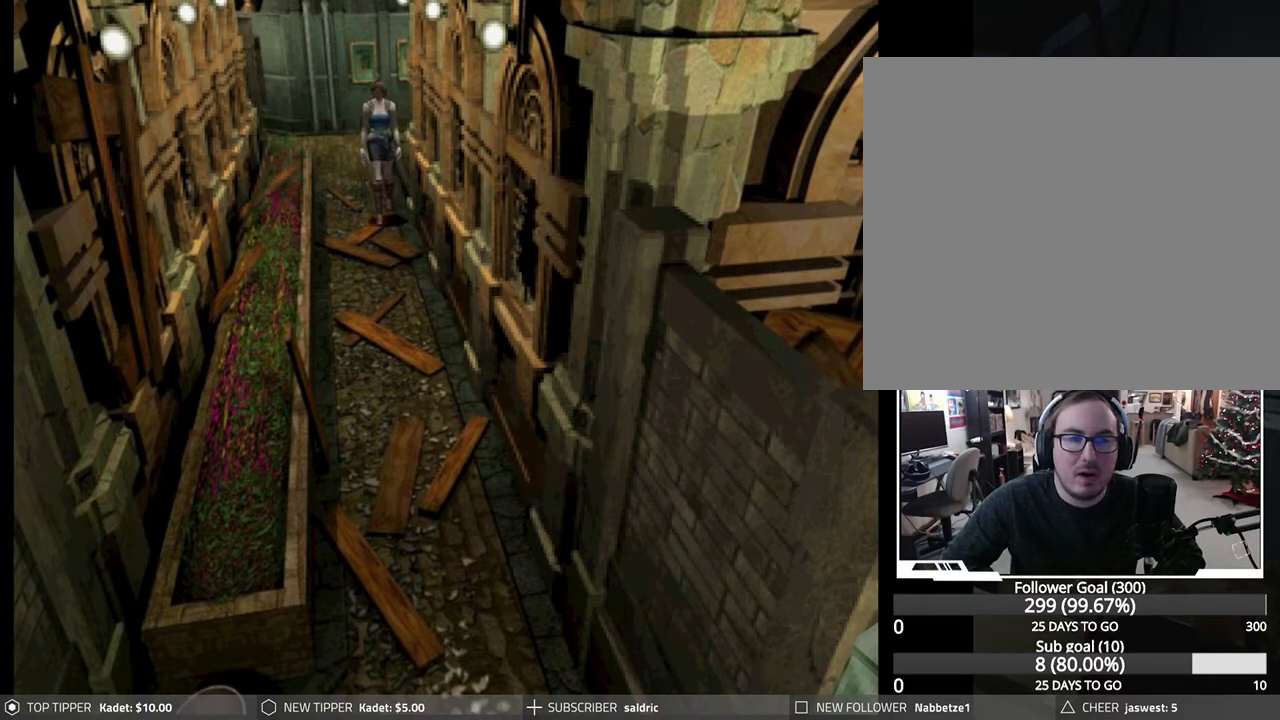
{"buttons": ["DPAD_DOWN"], "left_stick": "center", "events": [[350, "DPAD_LEFT", "down"], [450, "DPAD_LEFT", "up"]]}
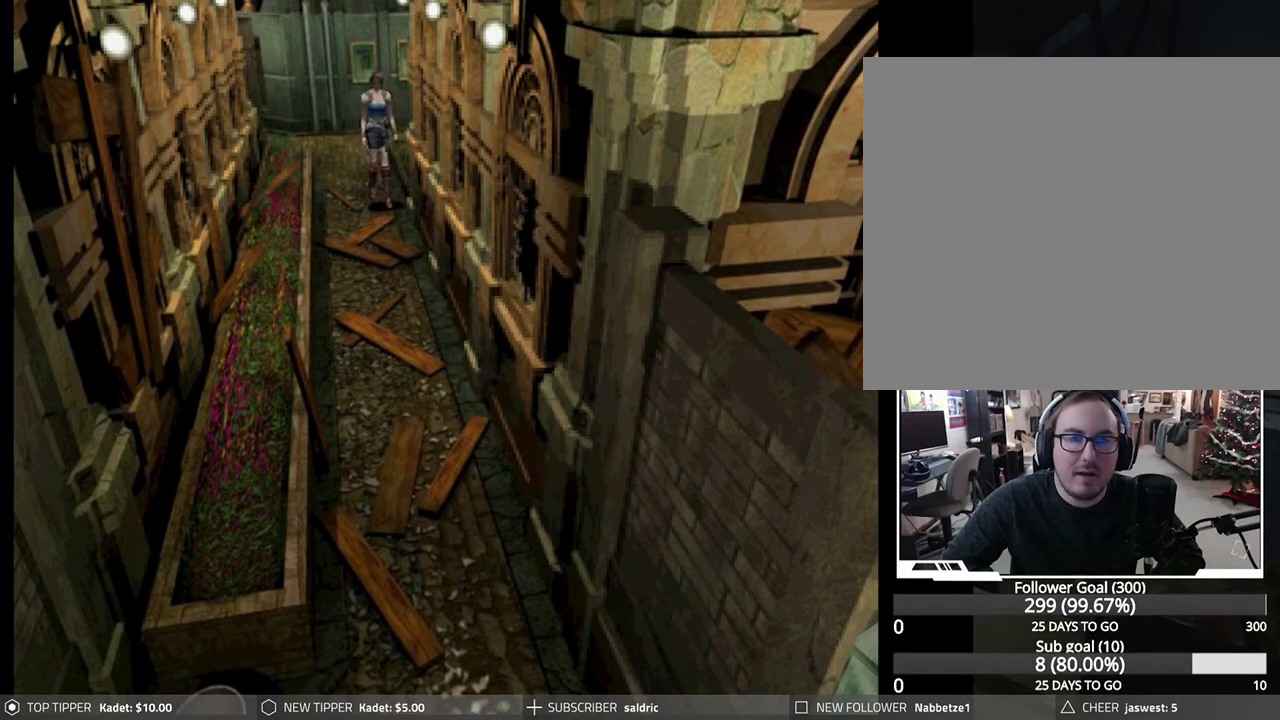
{"buttons": ["DPAD_DOWN"], "left_stick": "center", "events": []}
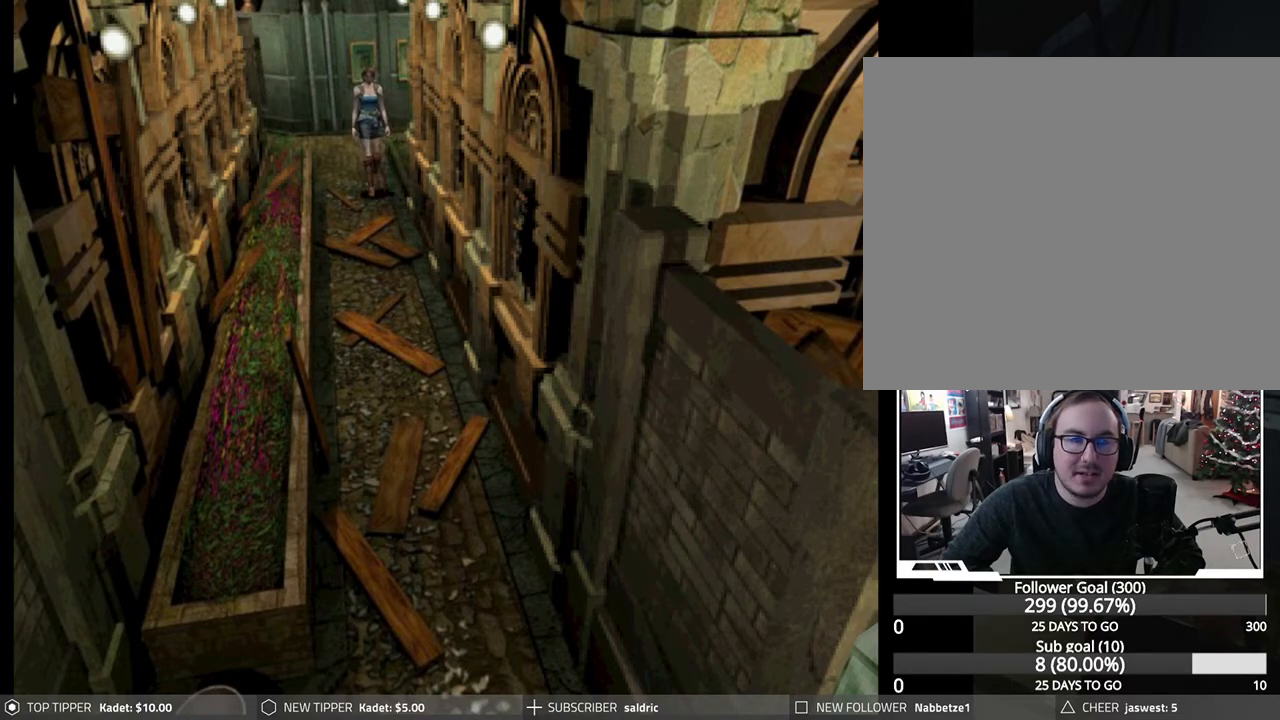
{"buttons": ["DPAD_DOWN"], "left_stick": "center", "events": [[367, "DPAD_RIGHT", "down"], [483, "DPAD_RIGHT", "up"]]}